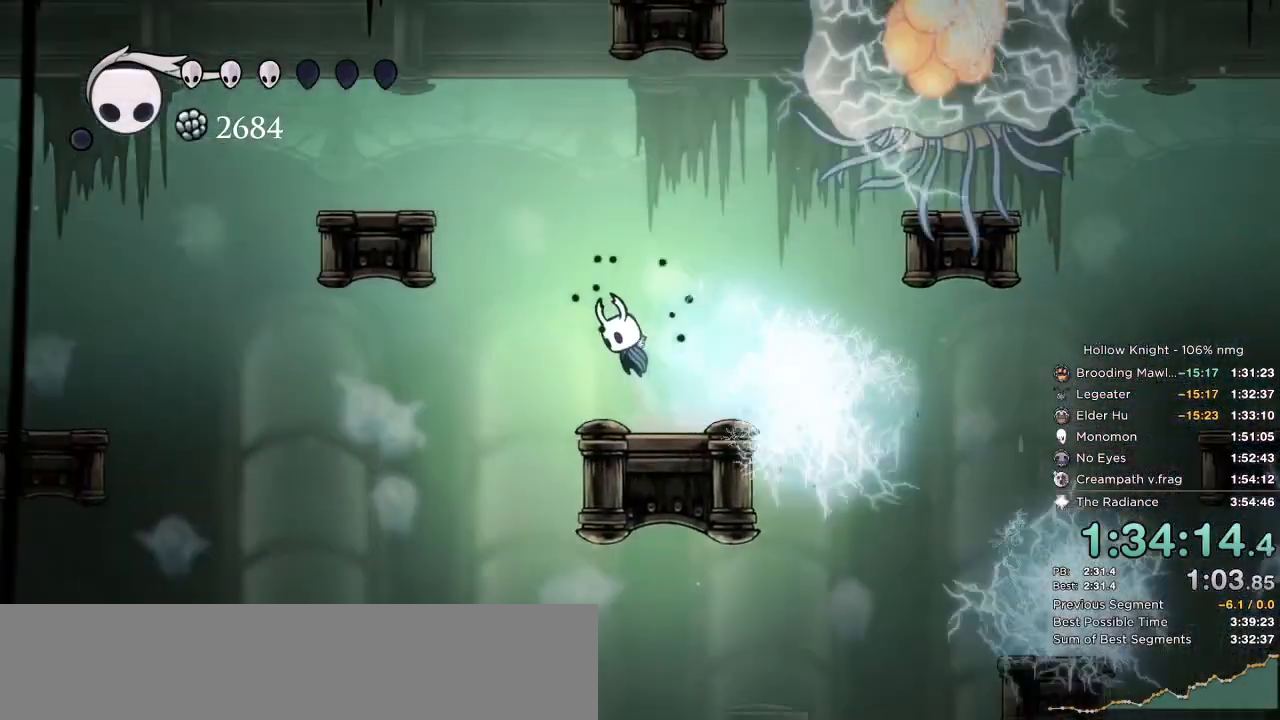
Gameplay with keyboard; each line is a JSON object with the keys held at the frame after it. "events" lists presses ("down") and releases ("up") of "cast", "cdash", "dash", "dnail", "down", "escape", "focus", "inv", "jump", "left", "nail", "return", "right" and "up" between this image and that frame as [ms after this image, input, new state], when the widget could be followed in between. No other keys are recorded. Mouse input is not recorded. Key names are as the overlay labels them; some are game actions (e.g. jump) rather than physical keys.
{"keys": ["dash", "right"], "events": [[50, "left", "up"], [100, "right", "up"], [367, "jump", "up"], [500, "dash", "down"], [500, "right", "down"]]}
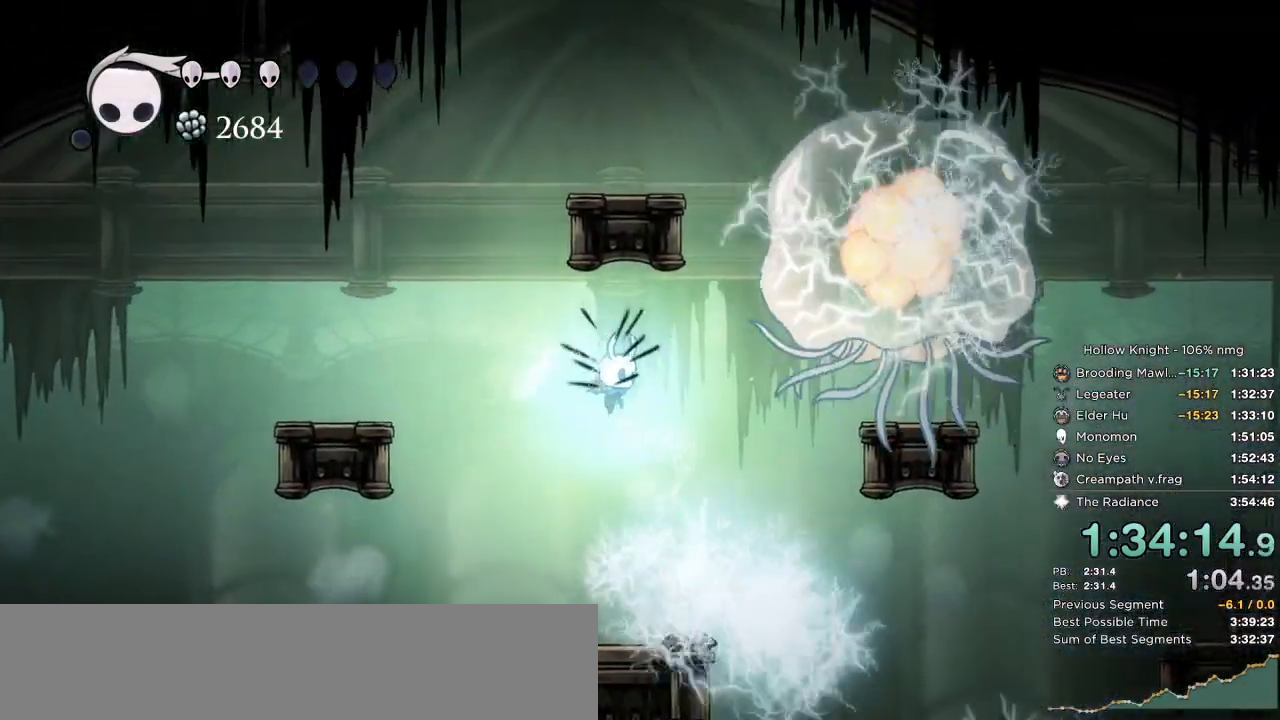
{"keys": [], "events": [[100, "dash", "up"], [200, "right", "up"]]}
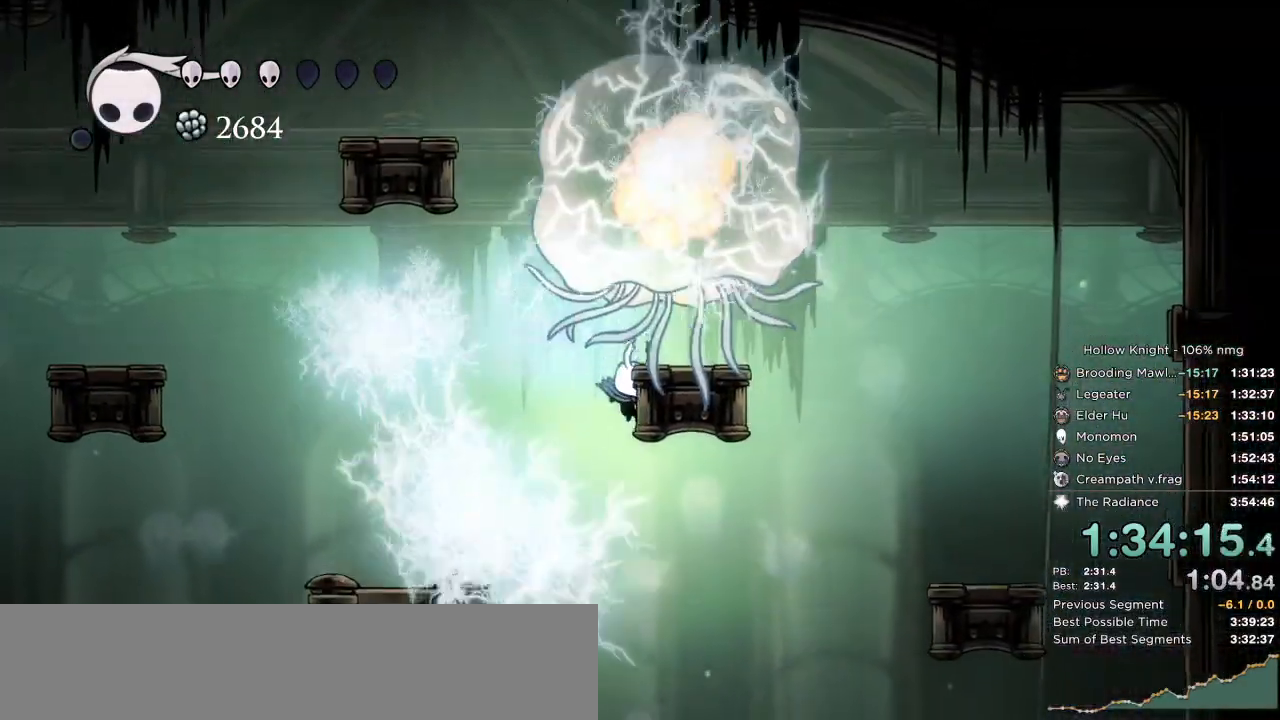
{"keys": ["right"], "events": [[84, "right", "down"]]}
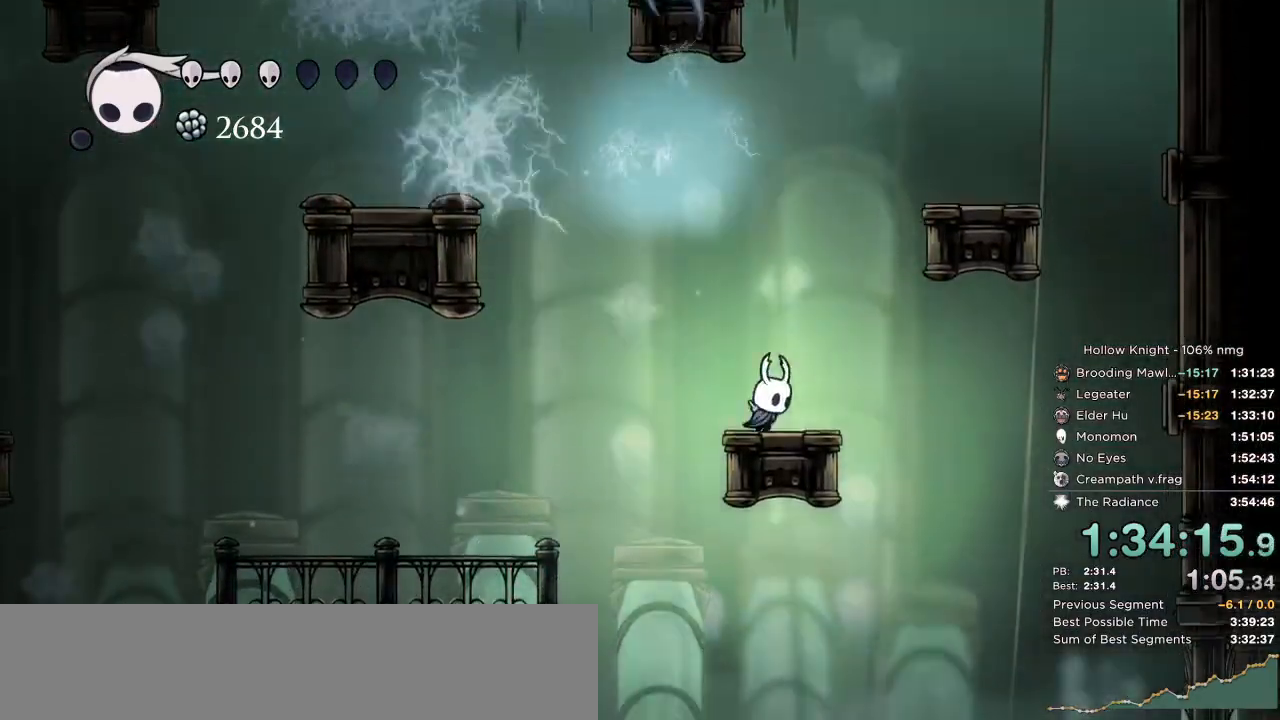
{"keys": ["right"], "events": [[17, "jump", "down"], [467, "jump", "up"]]}
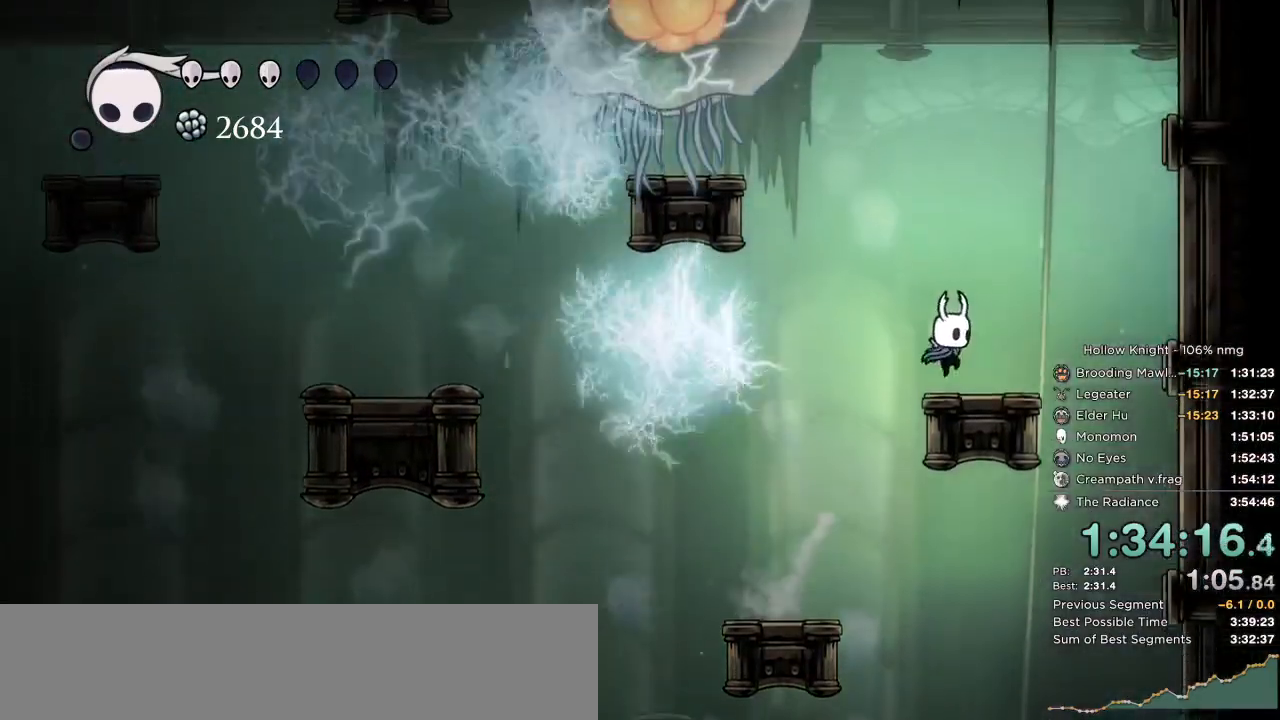
{"keys": ["right"], "events": []}
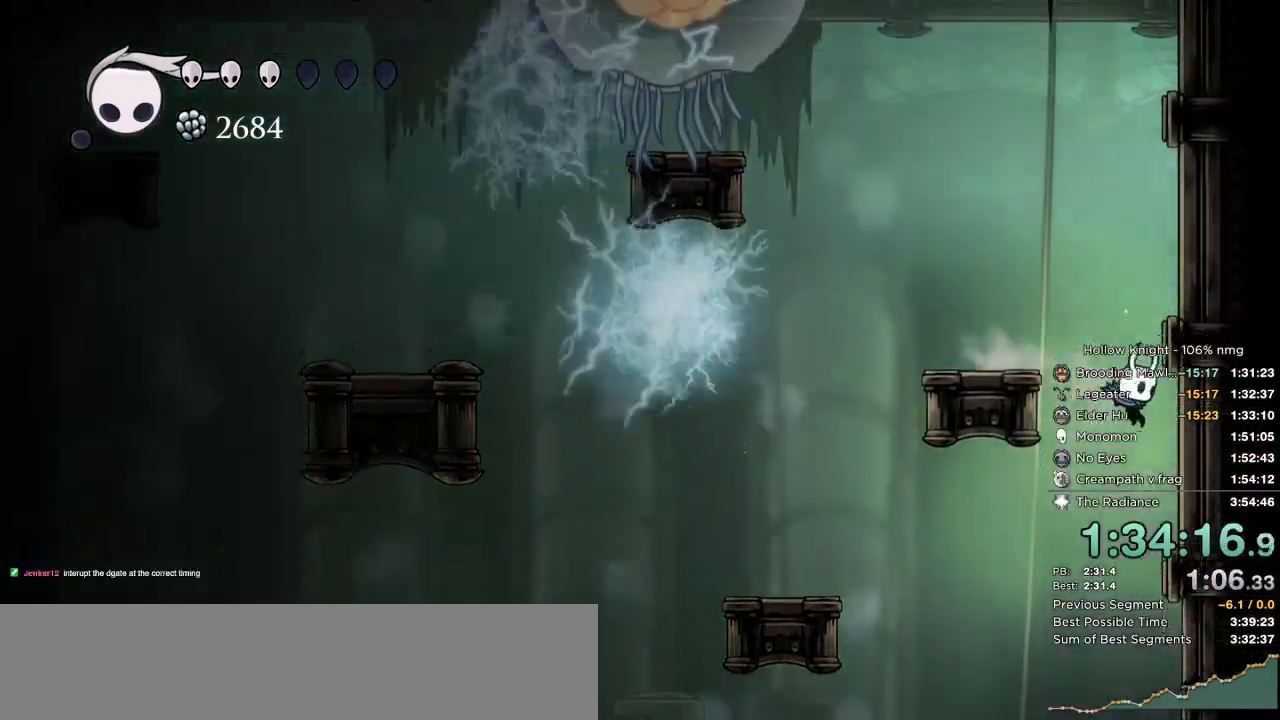
{"keys": [], "events": [[284, "right", "up"]]}
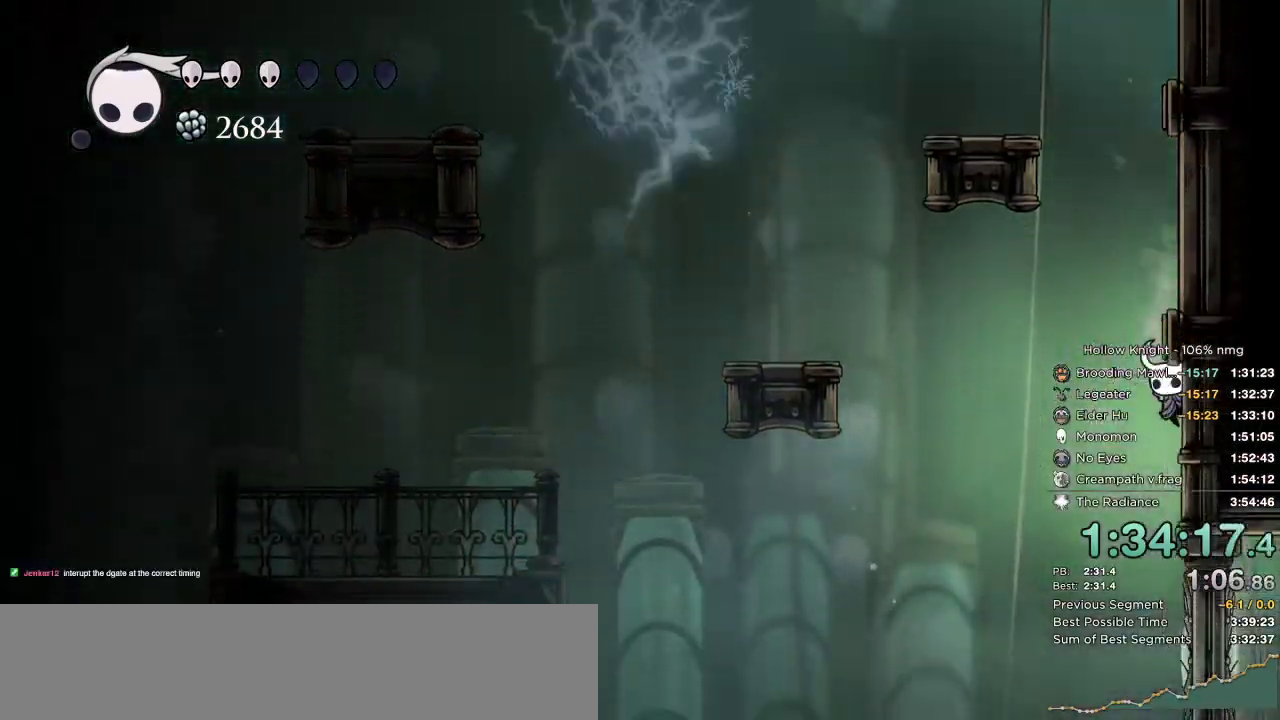
{"keys": ["jump"], "events": [[317, "jump", "down"]]}
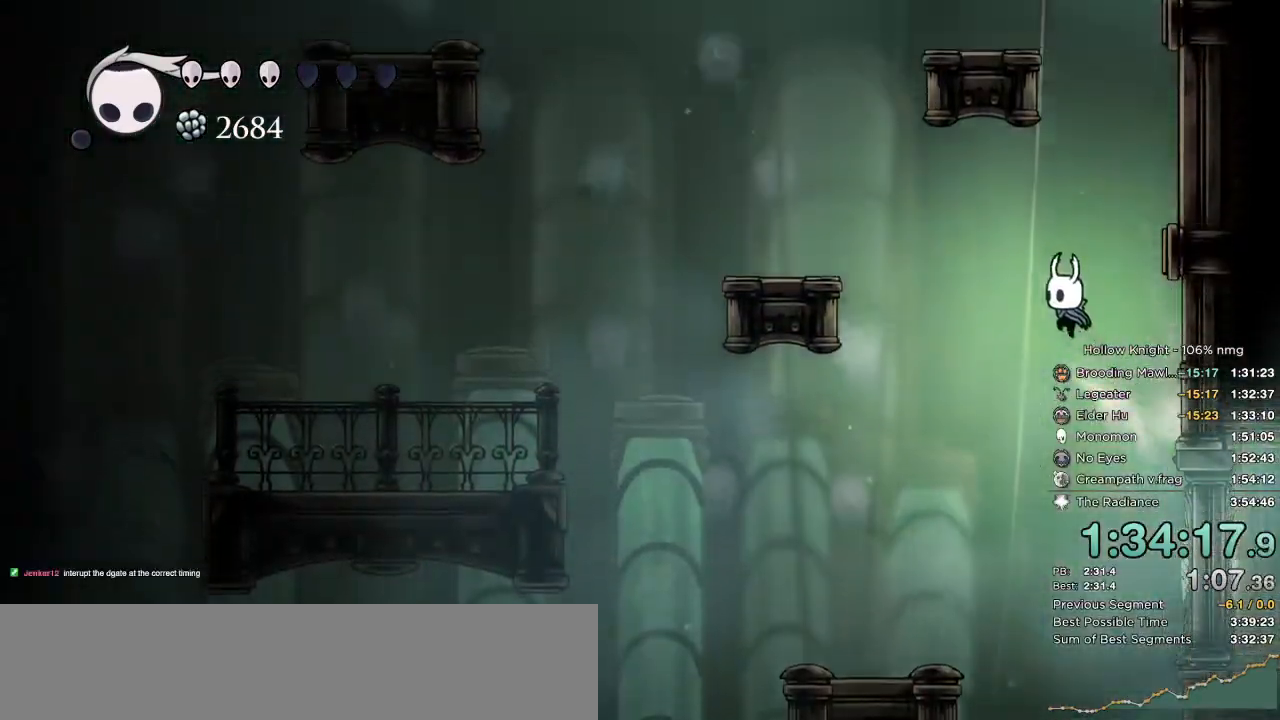
{"keys": ["jump", "right"], "events": [[50, "right", "down"], [350, "jump", "up"], [417, "jump", "down"]]}
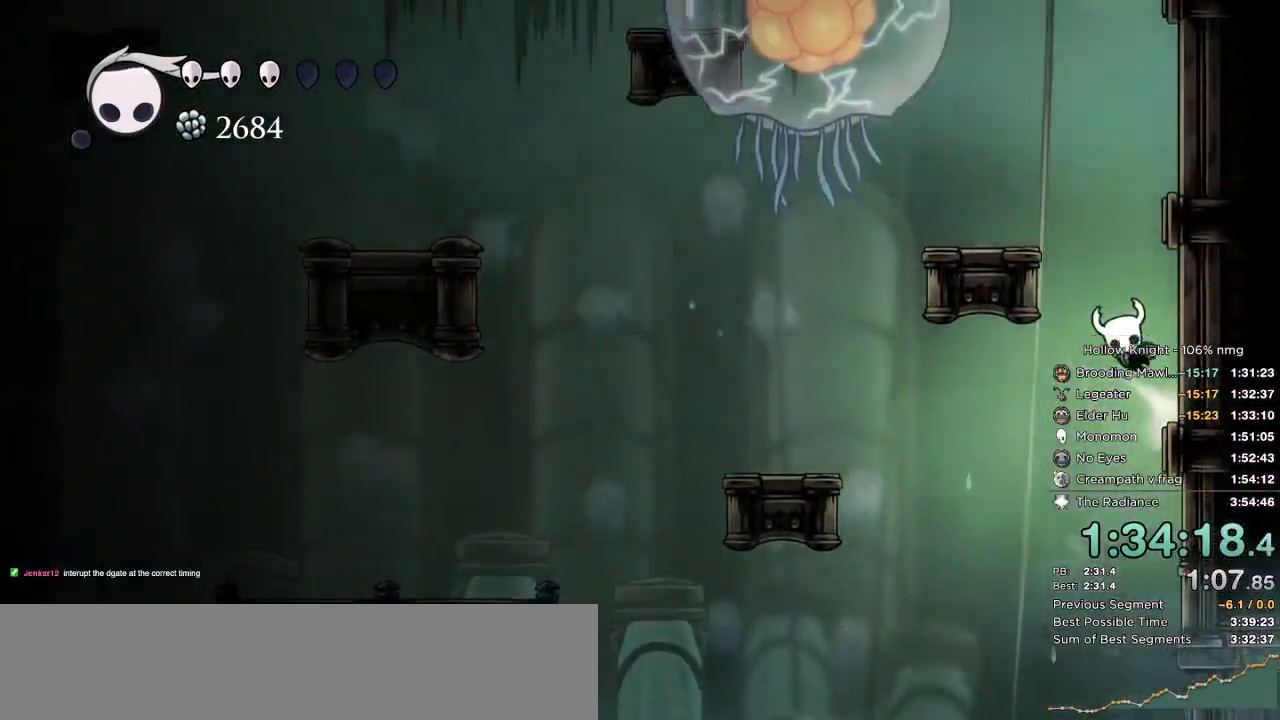
{"keys": [], "events": [[167, "right", "up"], [267, "jump", "up"]]}
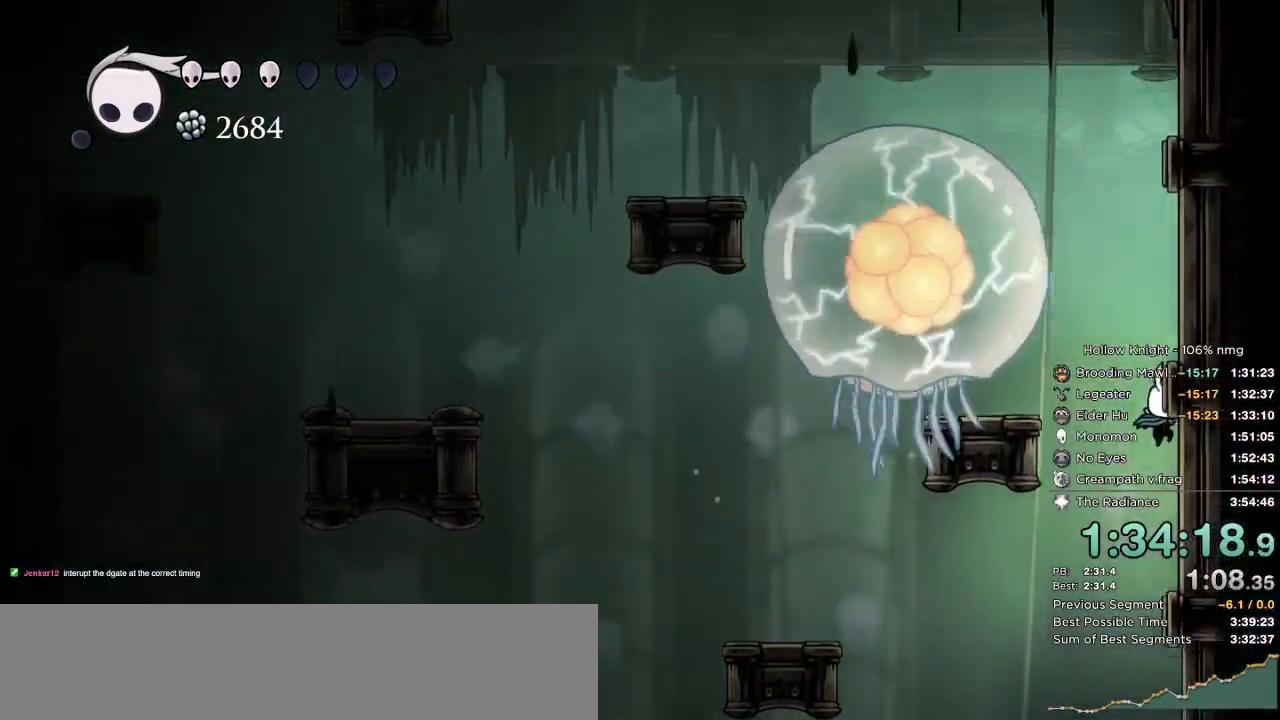
{"keys": ["right"], "events": [[400, "right", "down"]]}
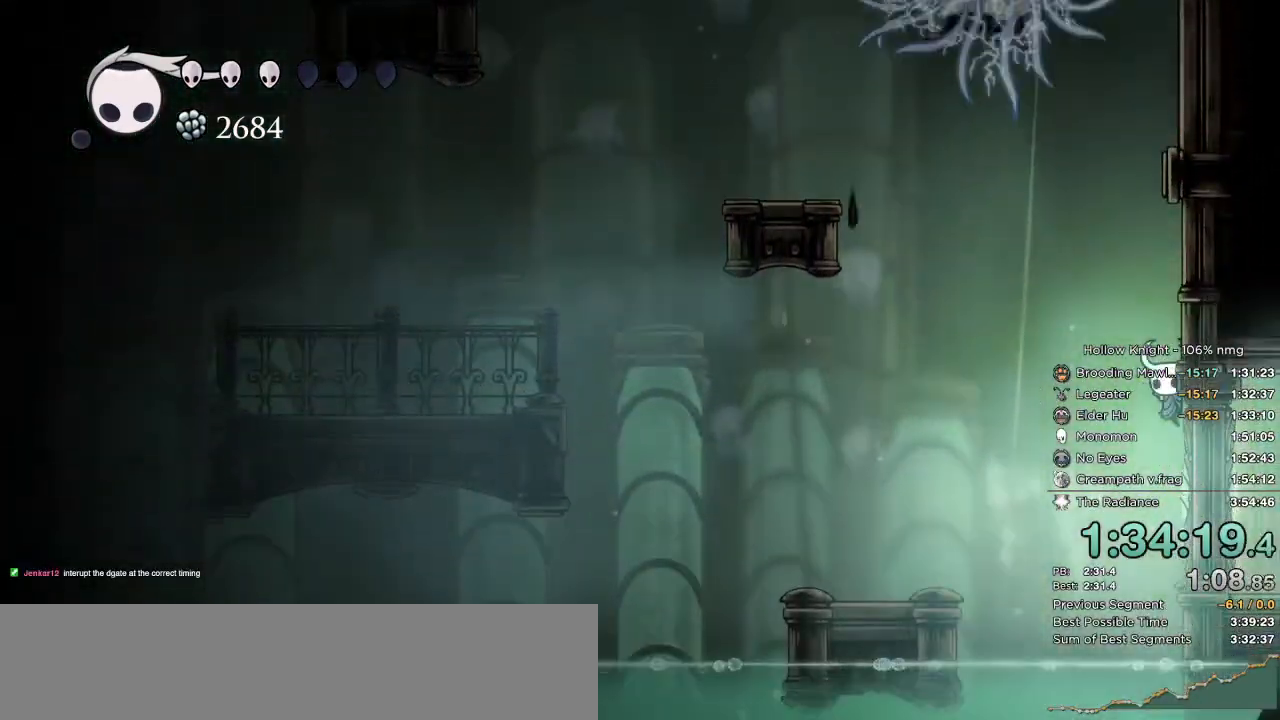
{"keys": ["left"], "events": [[150, "jump", "down"], [167, "right", "up"], [184, "left", "down"], [300, "jump", "up"]]}
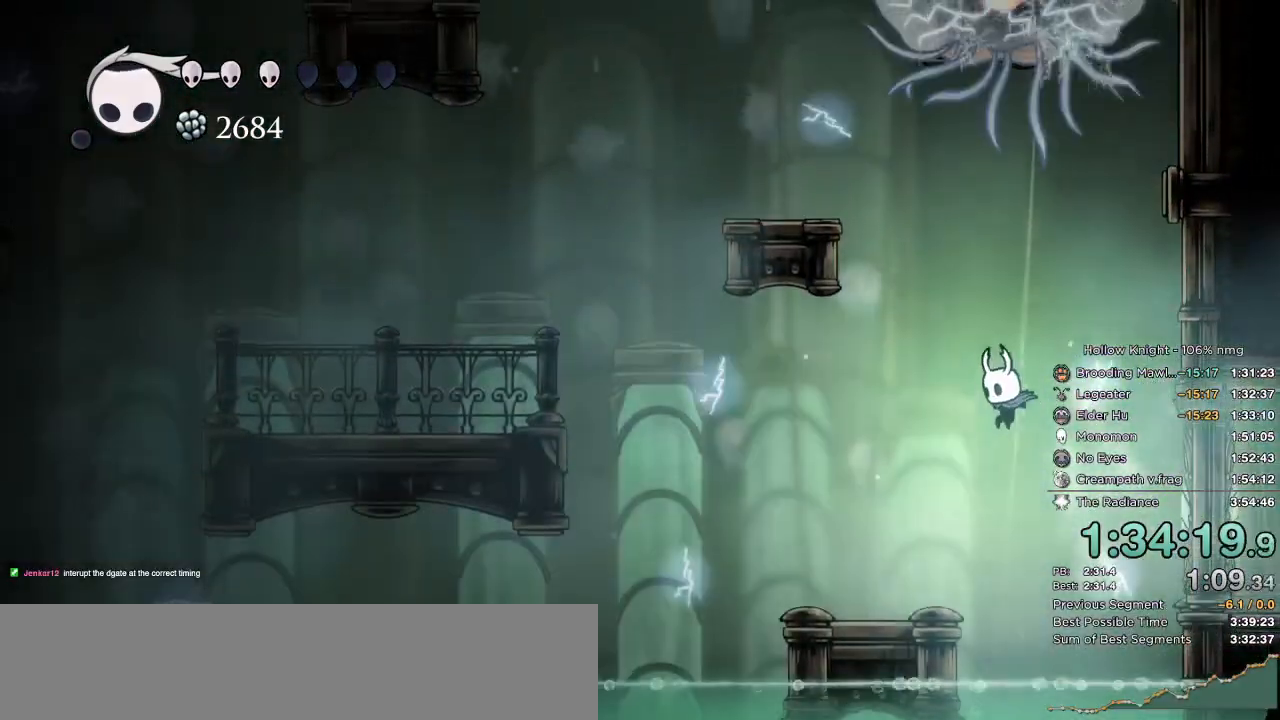
{"keys": [], "events": [[250, "left", "up"], [384, "right", "down"], [434, "right", "up"]]}
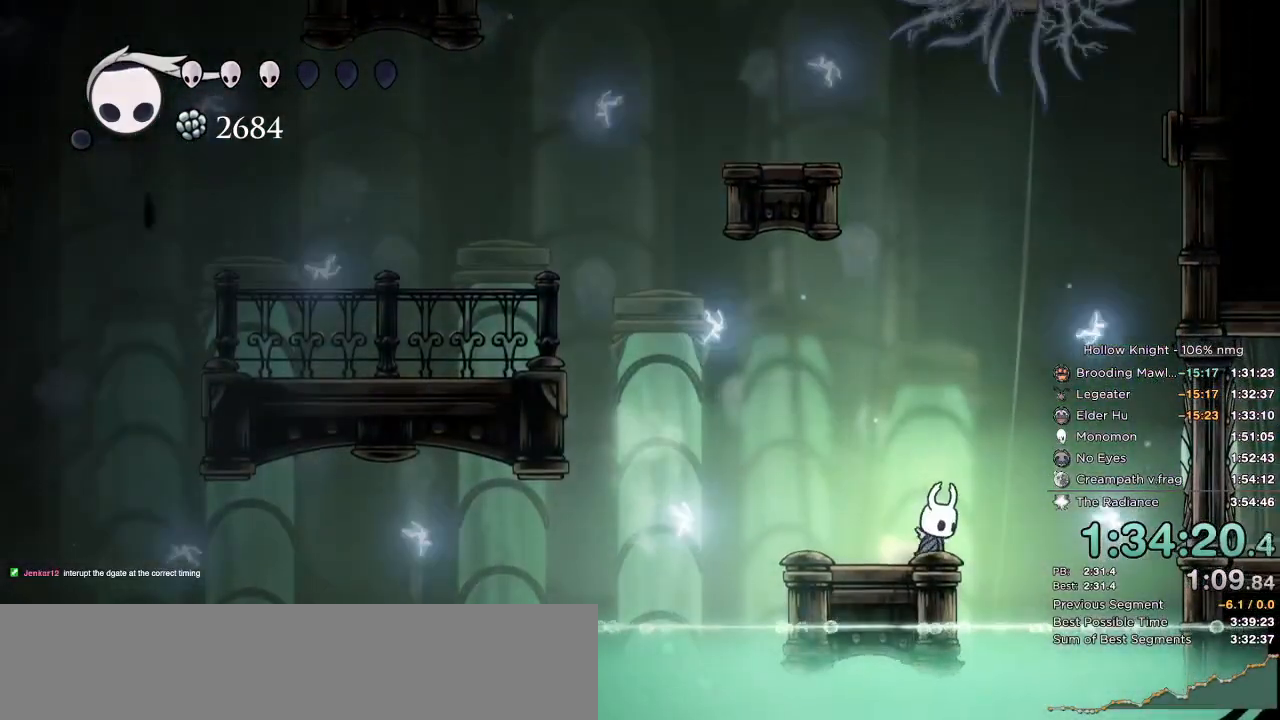
{"keys": [], "events": [[134, "left", "down"], [217, "left", "up"]]}
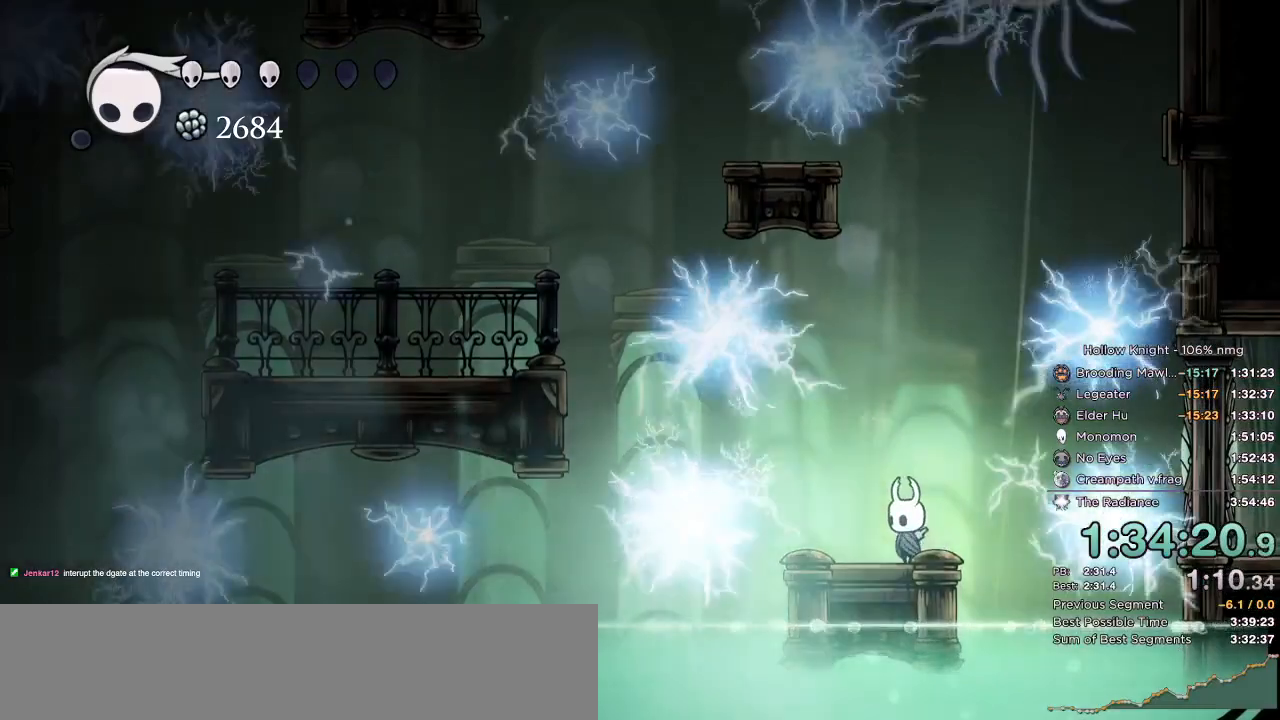
{"keys": [], "events": [[217, "right", "down"], [250, "right", "up"]]}
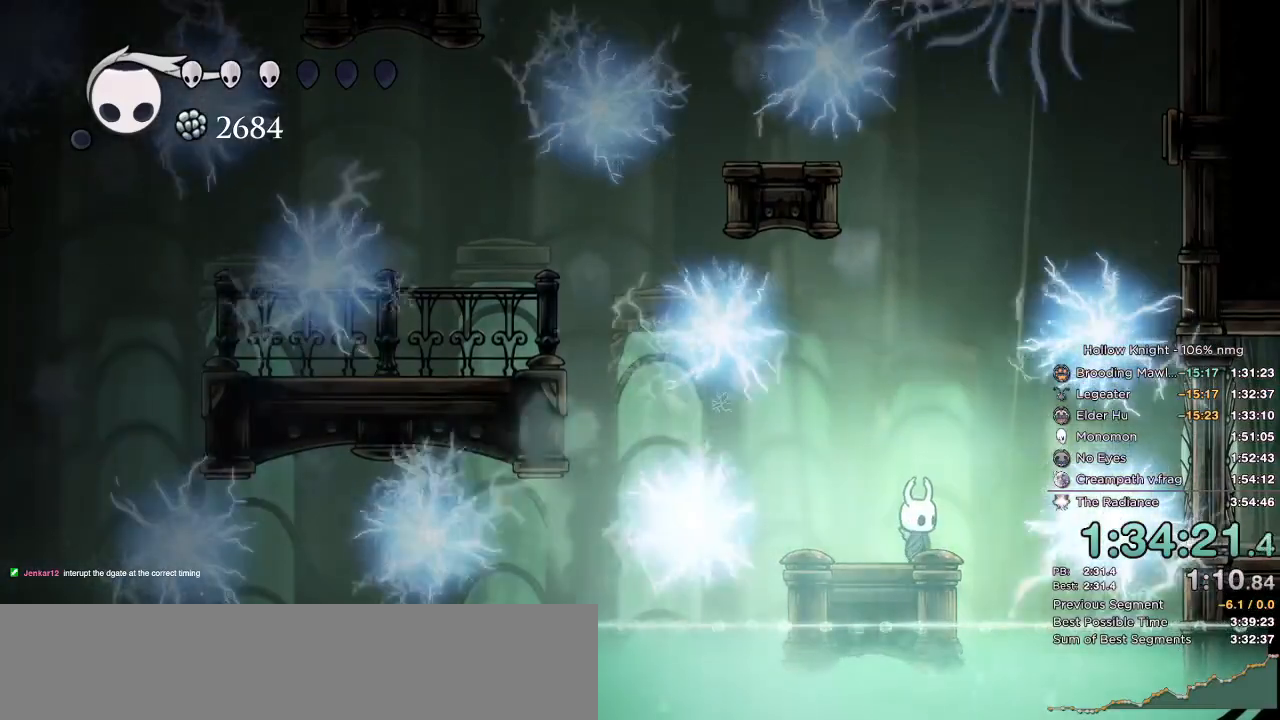
{"keys": [], "events": []}
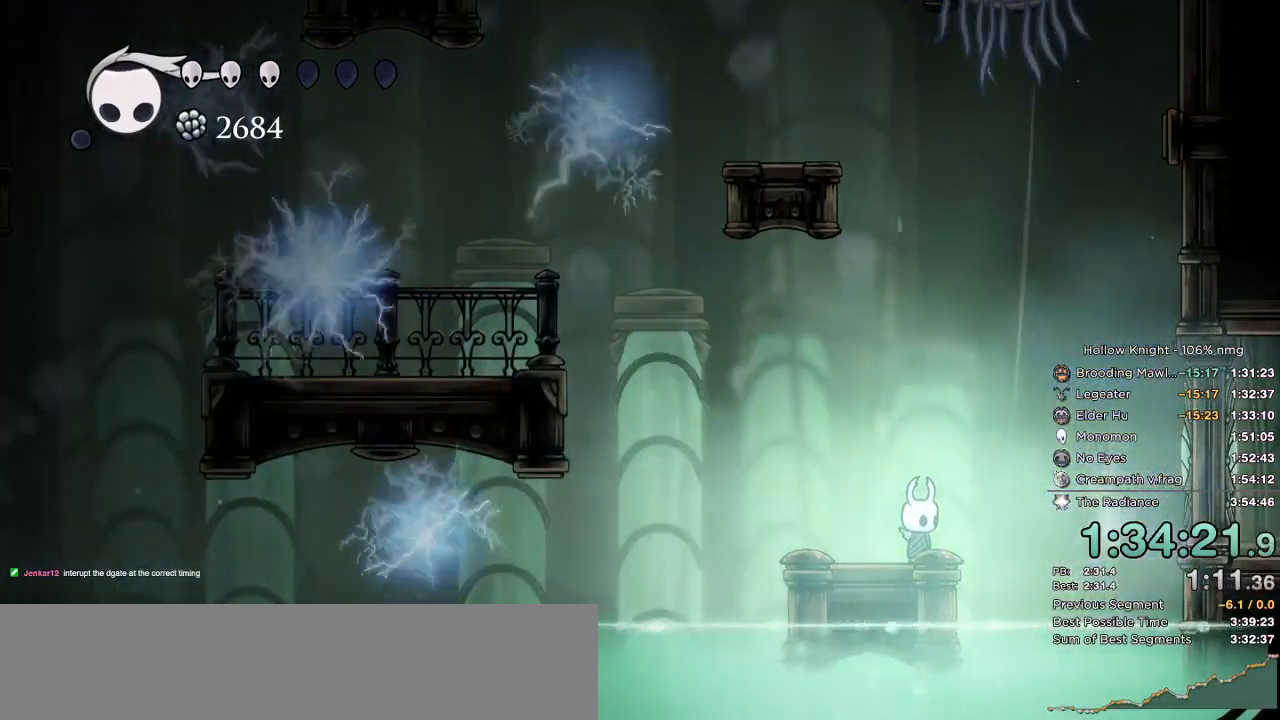
{"keys": [], "events": []}
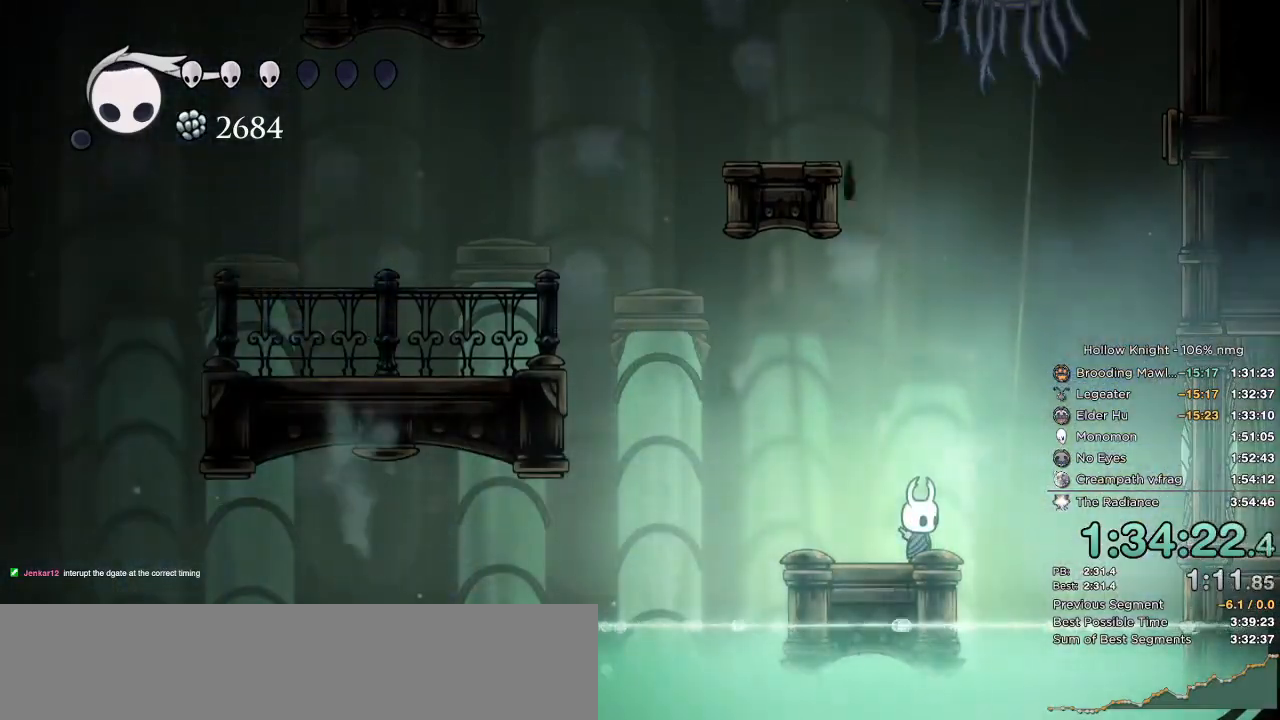
{"keys": [], "events": []}
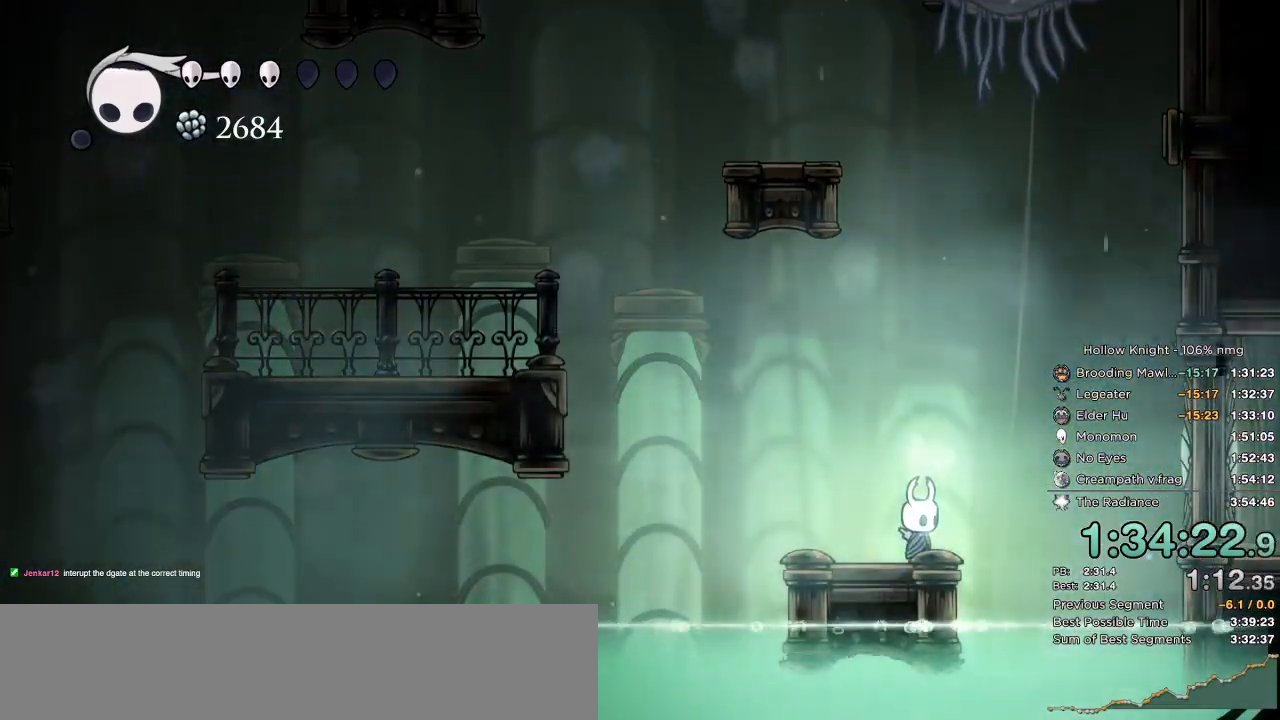
{"keys": [], "events": []}
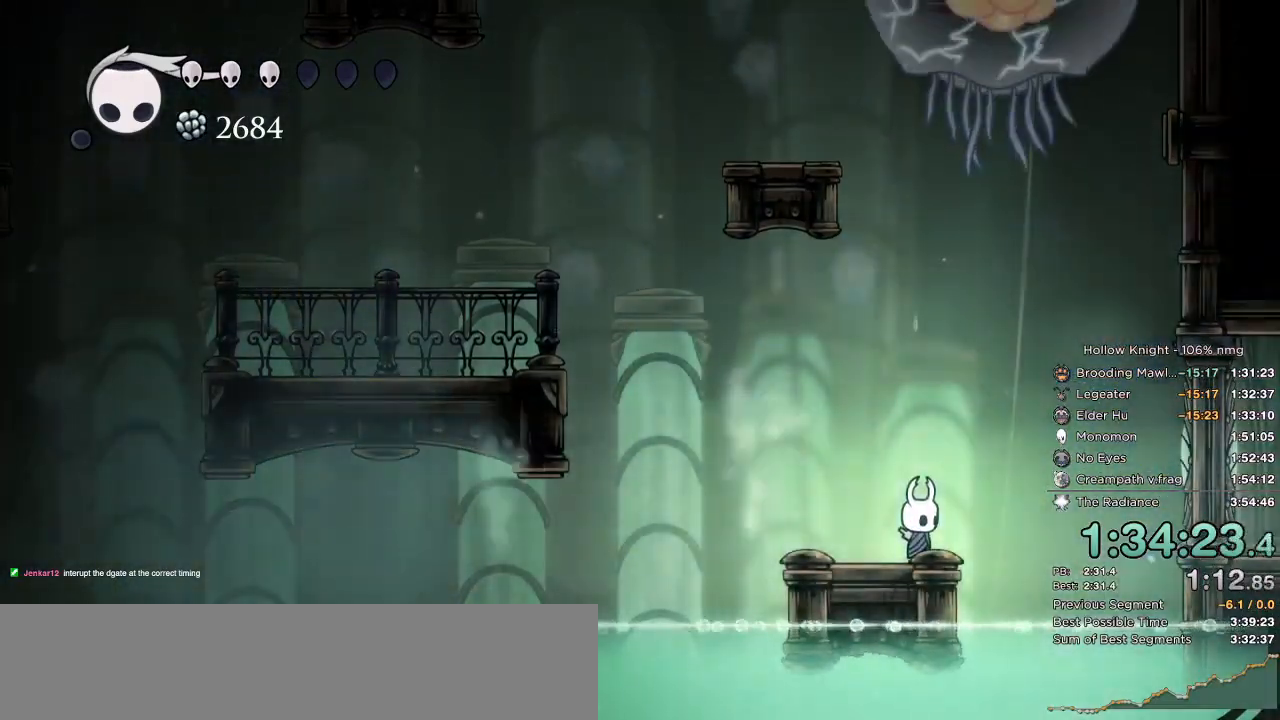
{"keys": ["nail", "up"], "events": [[100, "up", "down"], [200, "jump", "down"], [484, "jump", "up"], [500, "nail", "down"]]}
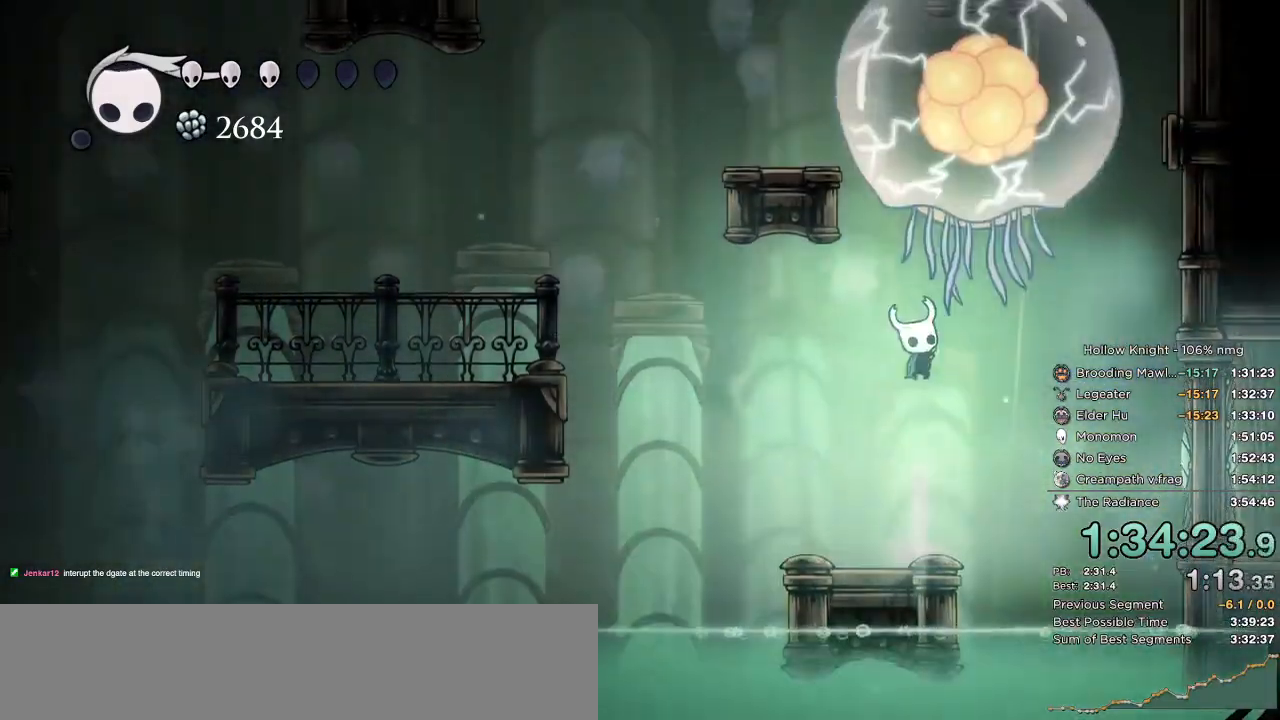
{"keys": ["up"], "events": [[100, "nail", "up"]]}
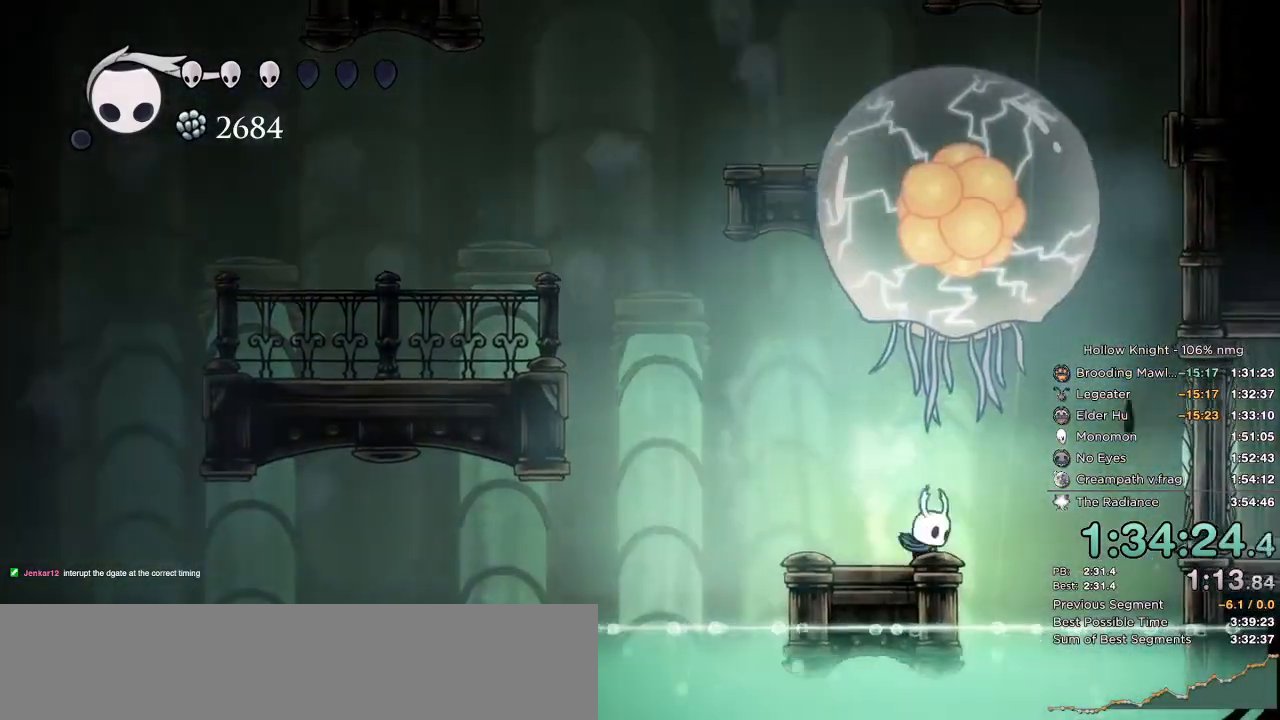
{"keys": ["jump", "left", "up"], "events": [[17, "left", "down"], [167, "jump", "down"], [350, "jump", "up"], [434, "jump", "down"]]}
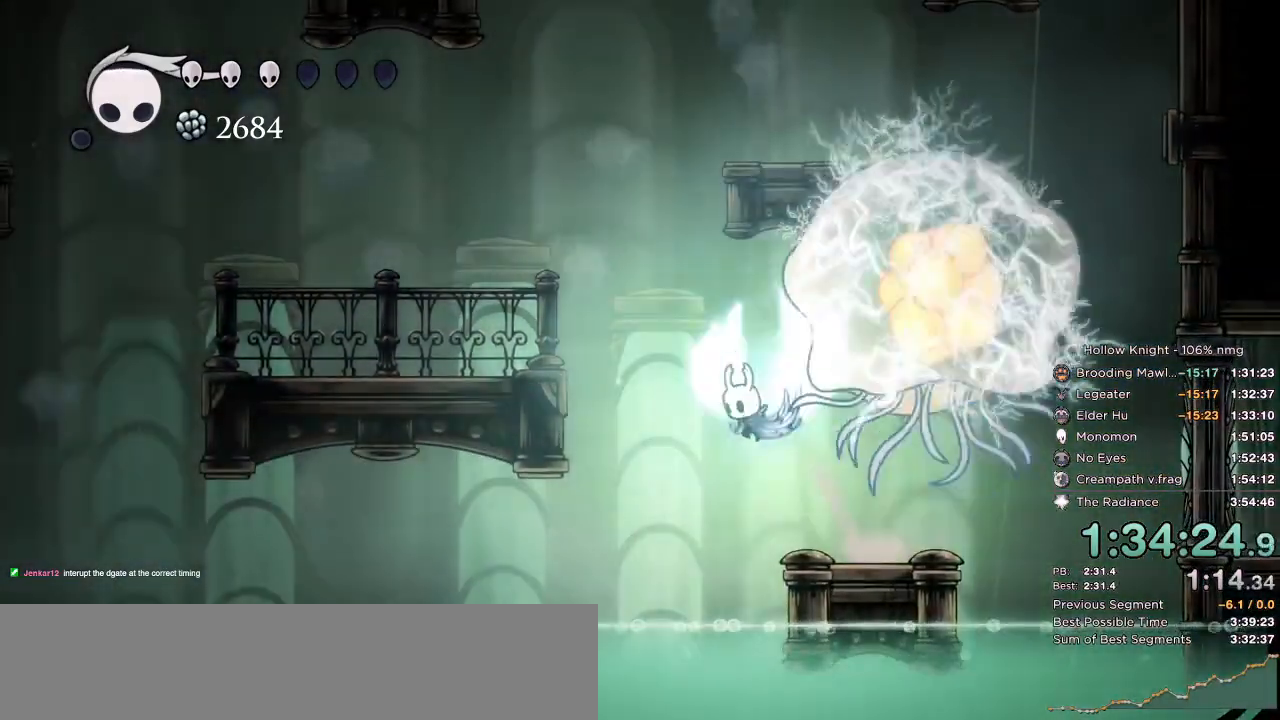
{"keys": ["left"], "events": [[134, "up", "up"], [250, "jump", "up"]]}
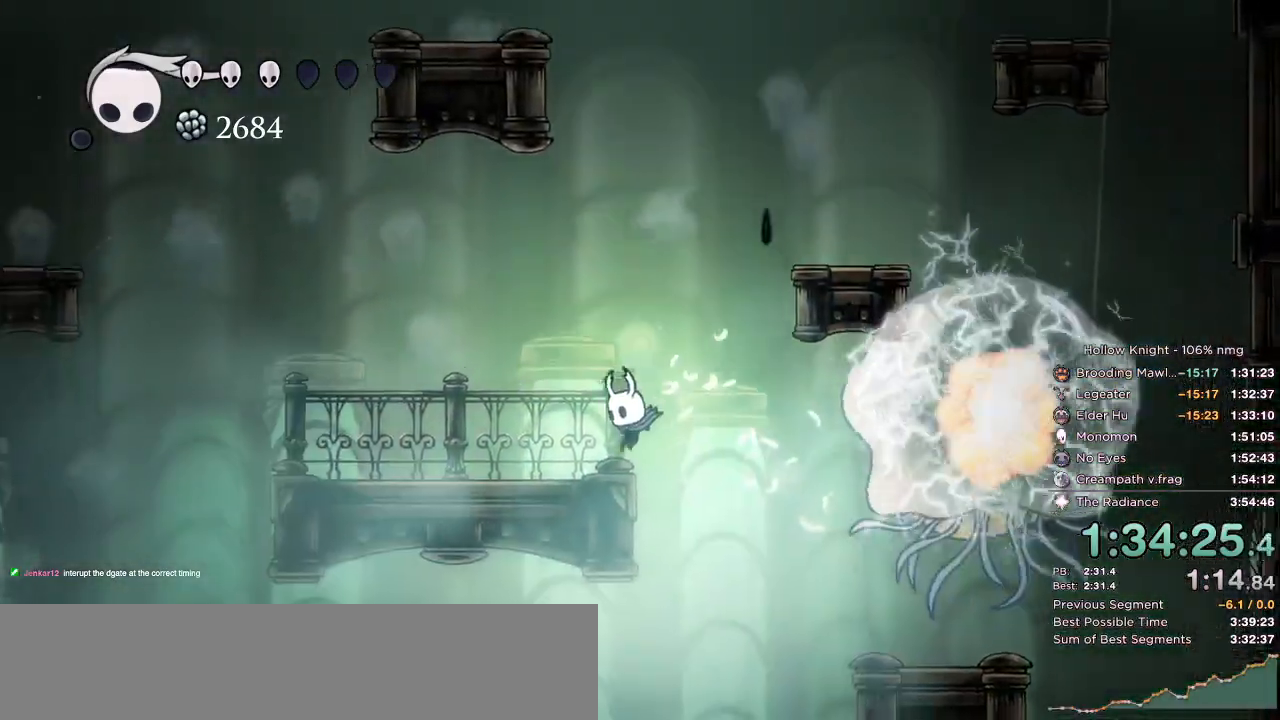
{"keys": ["left"], "events": [[100, "right", "down"], [134, "left", "up"], [184, "right", "up"], [334, "left", "down"]]}
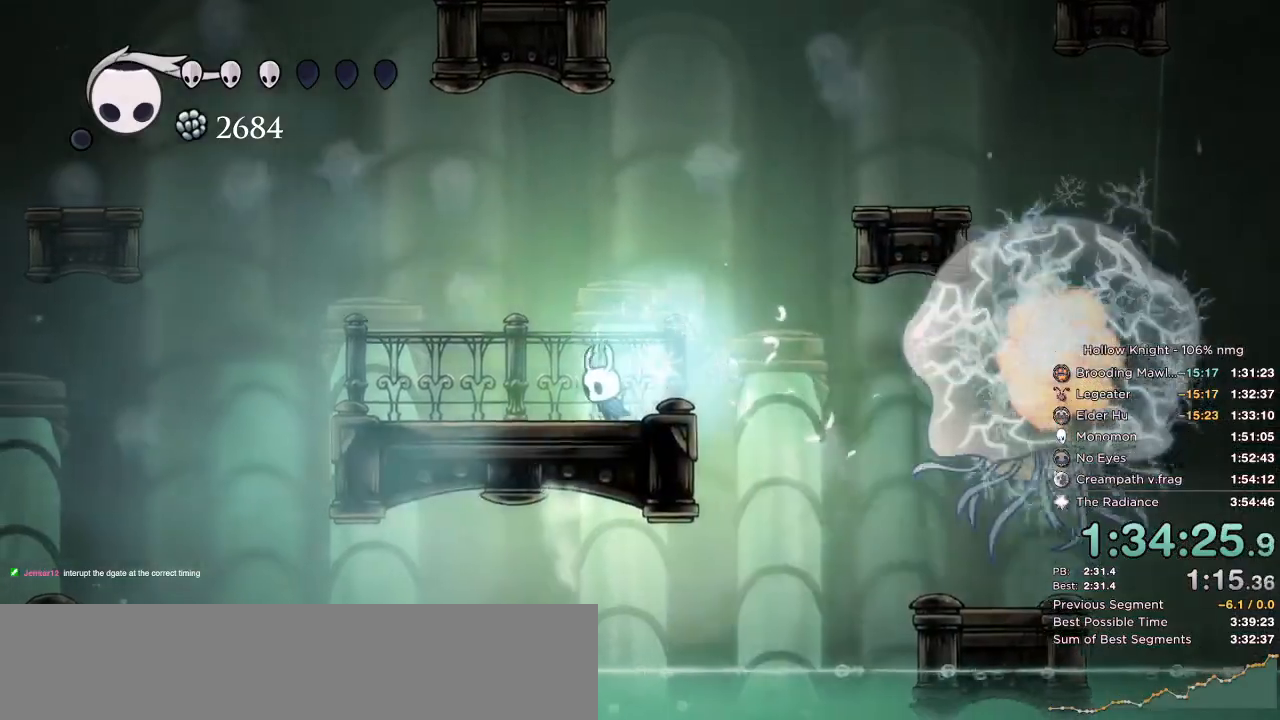
{"keys": ["jump", "left"], "events": [[434, "jump", "down"]]}
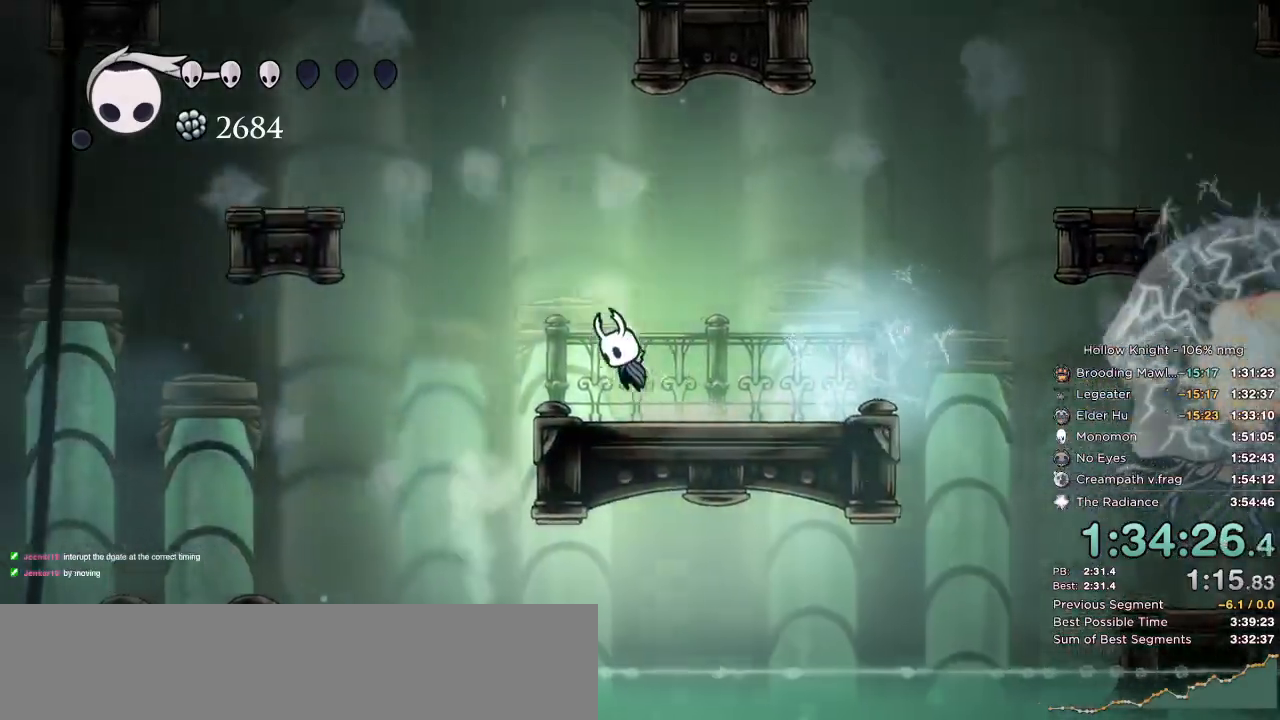
{"keys": ["left"], "events": [[217, "dash", "down"], [250, "jump", "up"], [400, "dash", "up"]]}
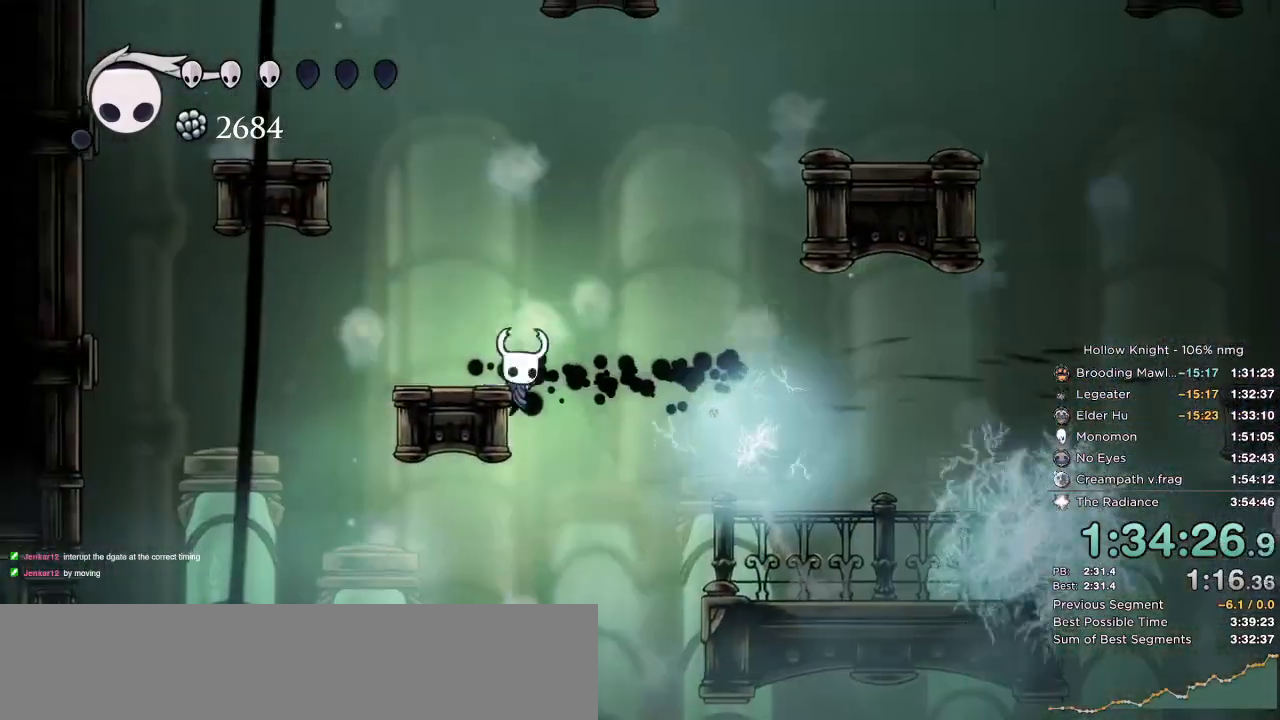
{"keys": ["left"], "events": [[50, "jump", "down"], [217, "jump", "up"]]}